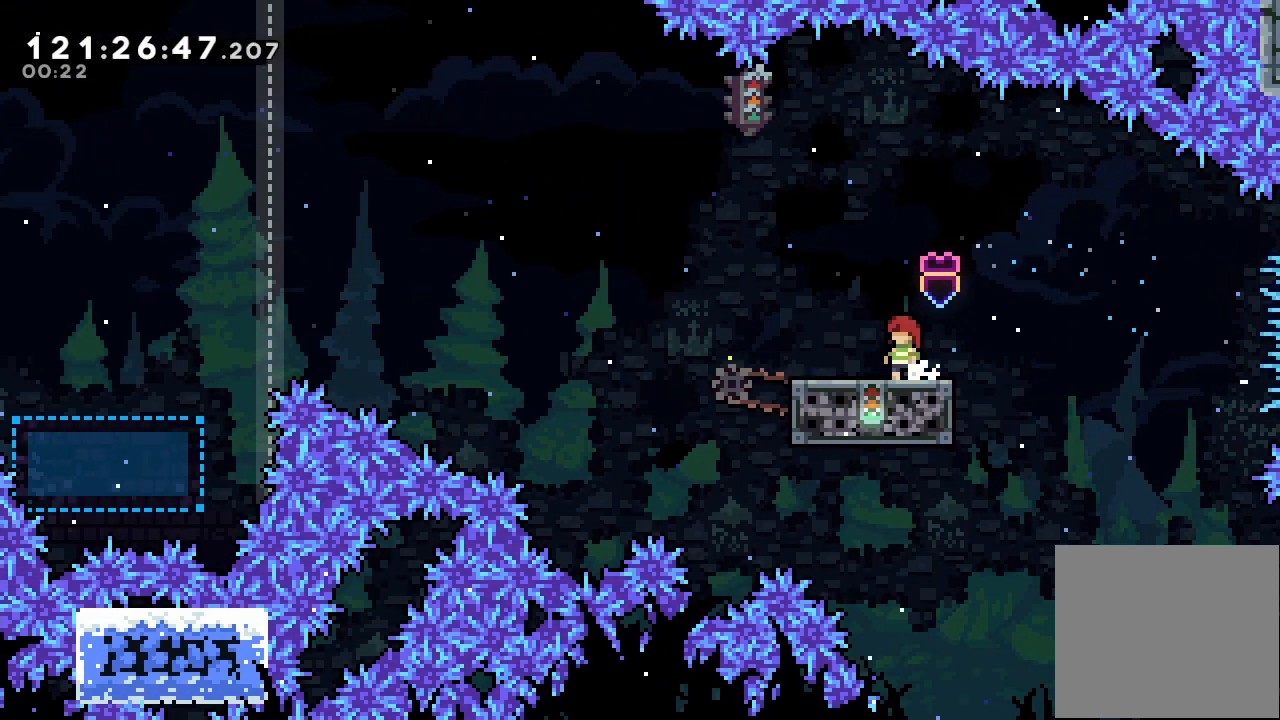
Gameplay with keyboard; each line is a JSON object with the keys held at the frame after it. "events" lists presses ("down") and releases ("up") of "a", "d", "down", "e", "f", "left", "r", "right", "s", "space", "up" and "w" between this image and that frame as [ms after this image, input, new state], when the widget could be followed in between. No other keys are recorded. Mouse input is not recorded.
{"keys": ["d", "left"], "events": [[300, "left", "down"], [467, "d", "down"]]}
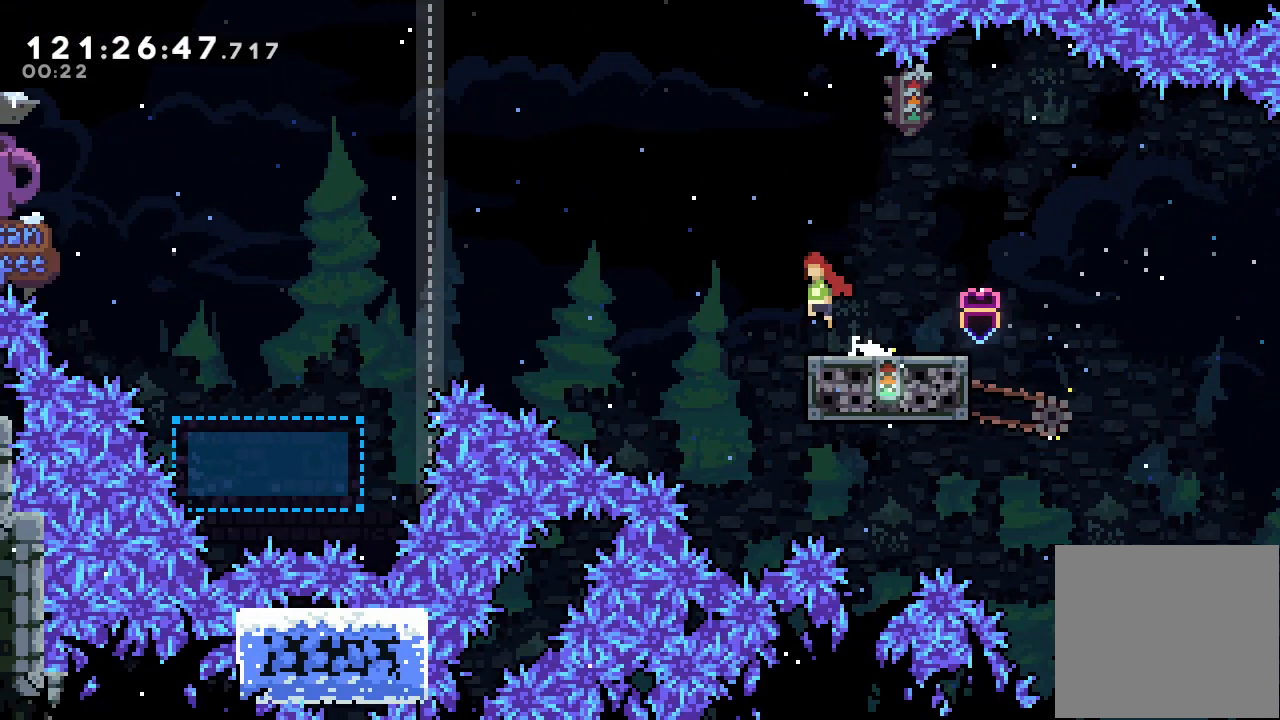
{"keys": ["d", "left"], "events": []}
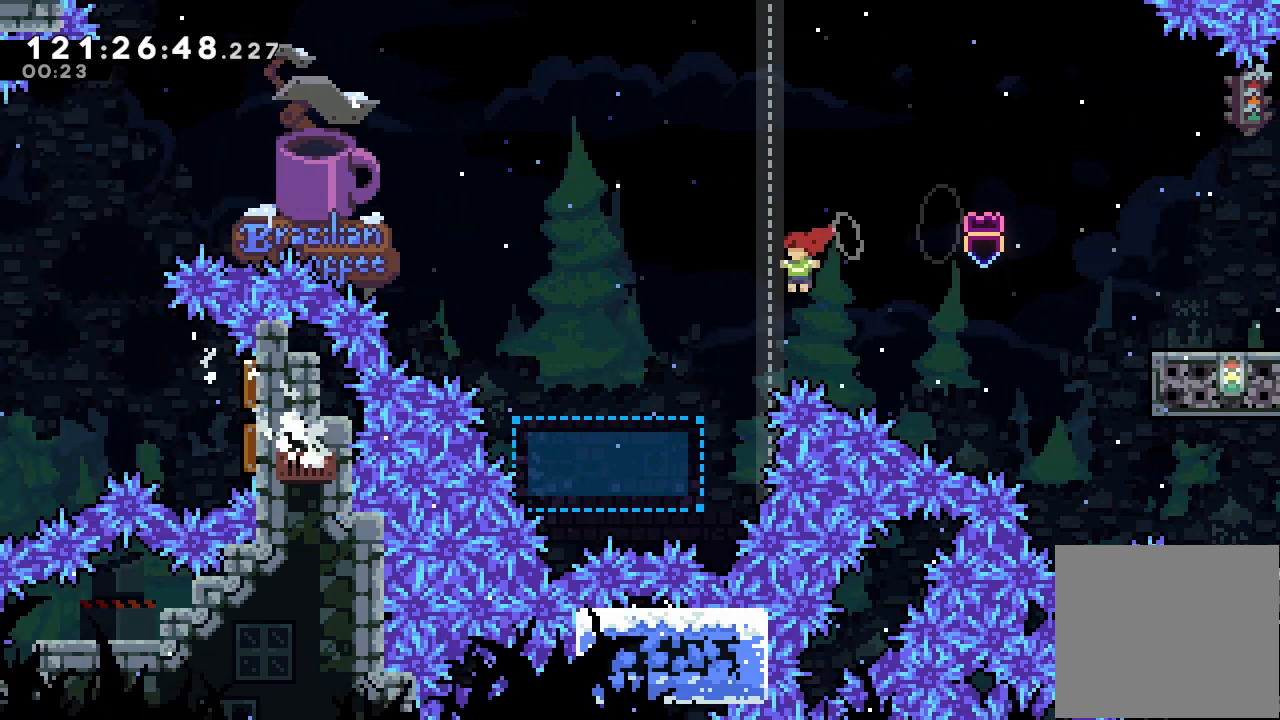
{"keys": ["left"], "events": [[367, "d", "up"]]}
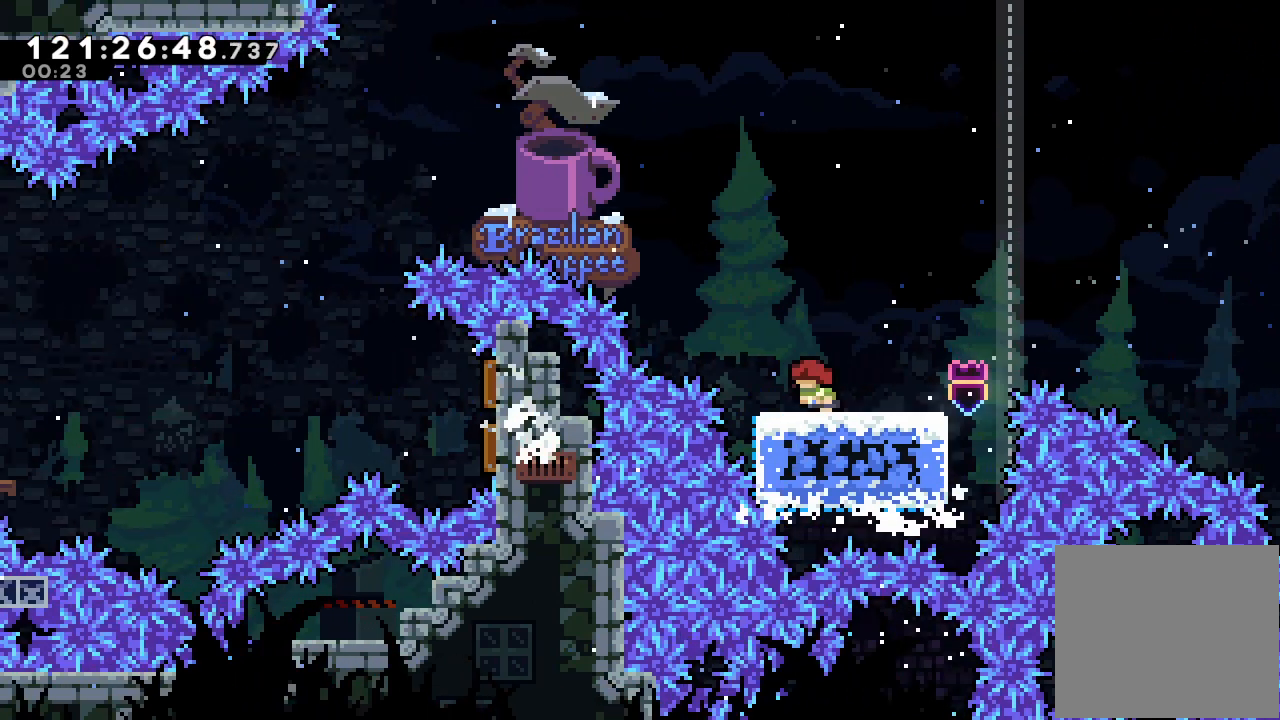
{"keys": ["d", "left"], "events": [[100, "d", "down"]]}
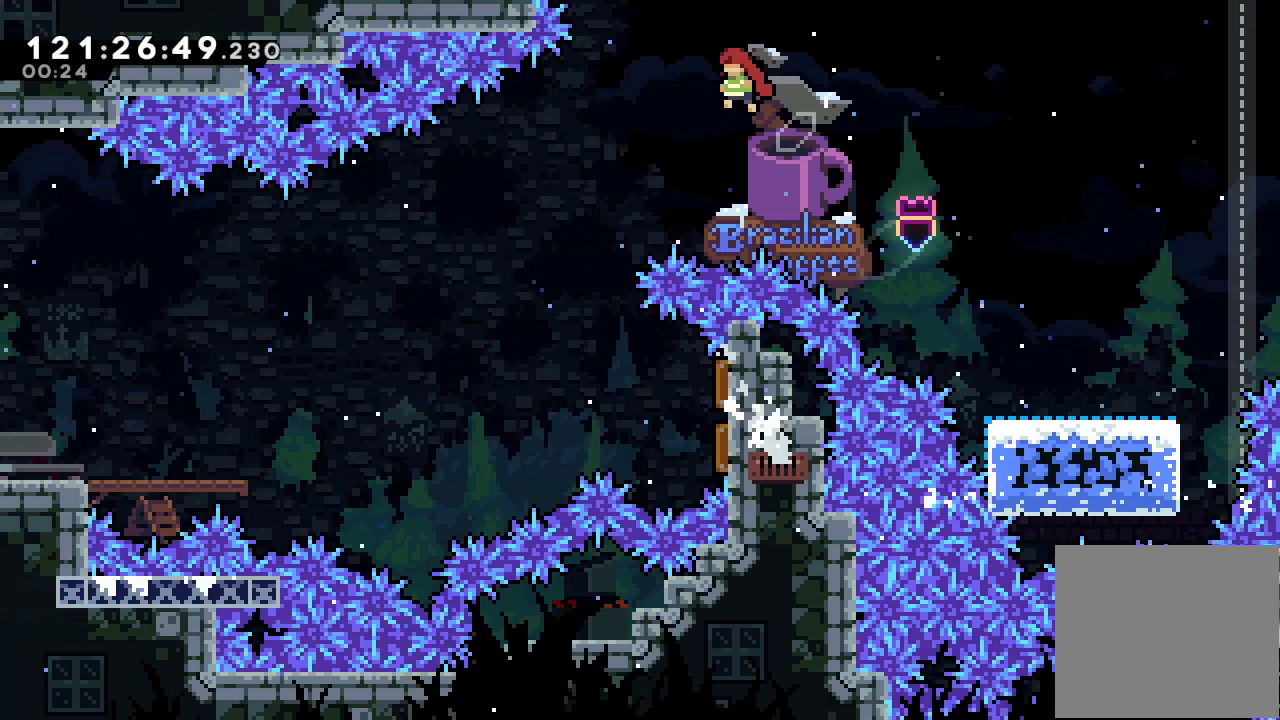
{"keys": [], "events": [[433, "left", "up"], [500, "d", "up"]]}
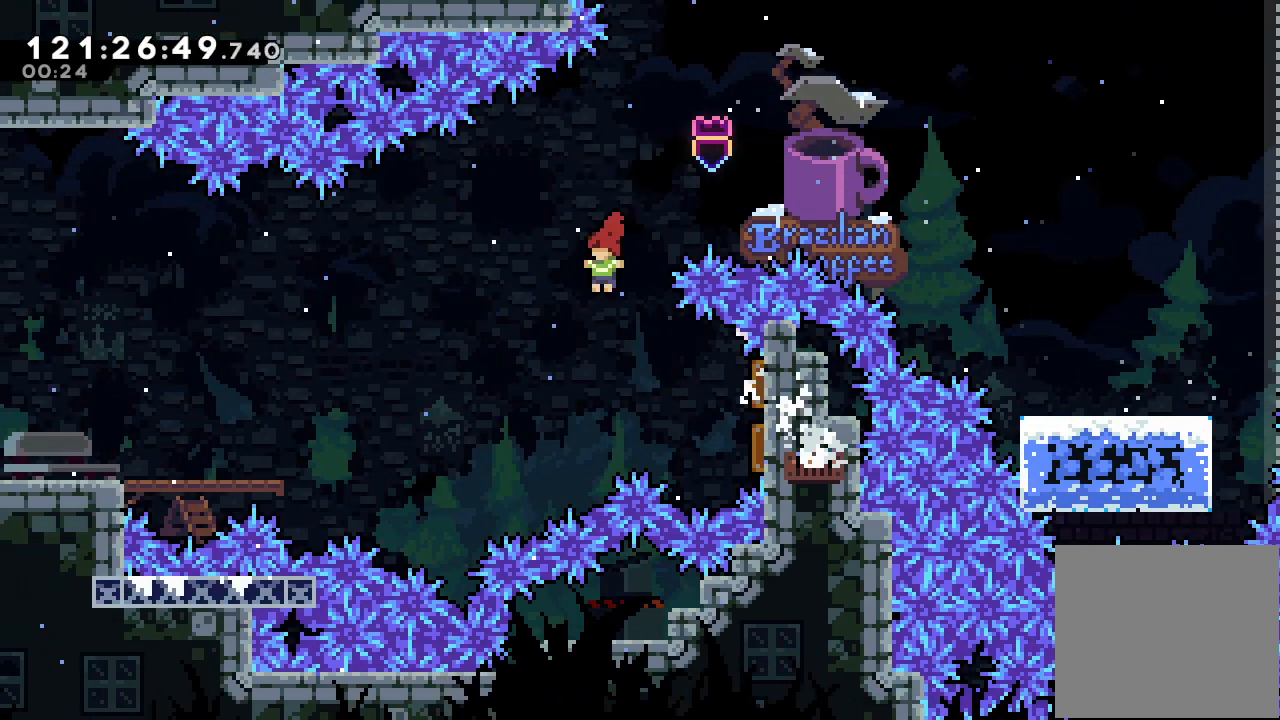
{"keys": ["left"], "events": [[100, "right", "down"], [233, "s", "down"], [400, "left", "down"], [400, "right", "up"], [467, "s", "up"]]}
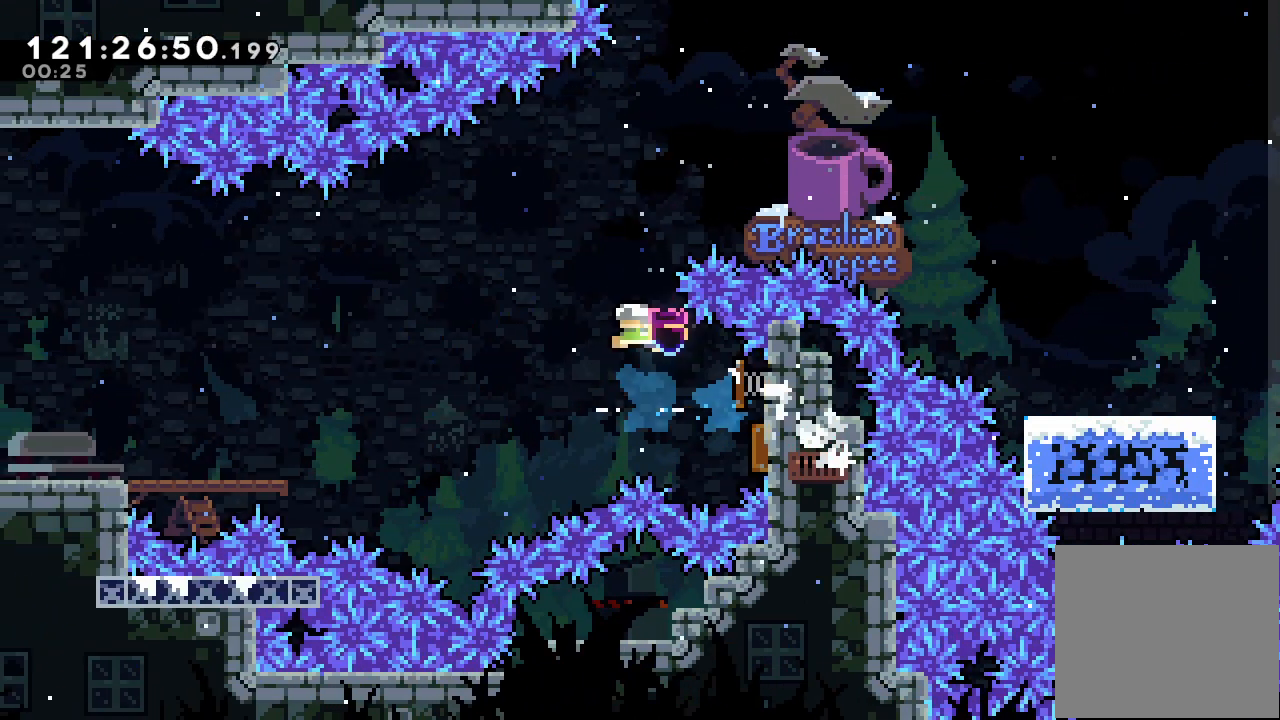
{"keys": ["left", "s"], "events": [[467, "s", "down"]]}
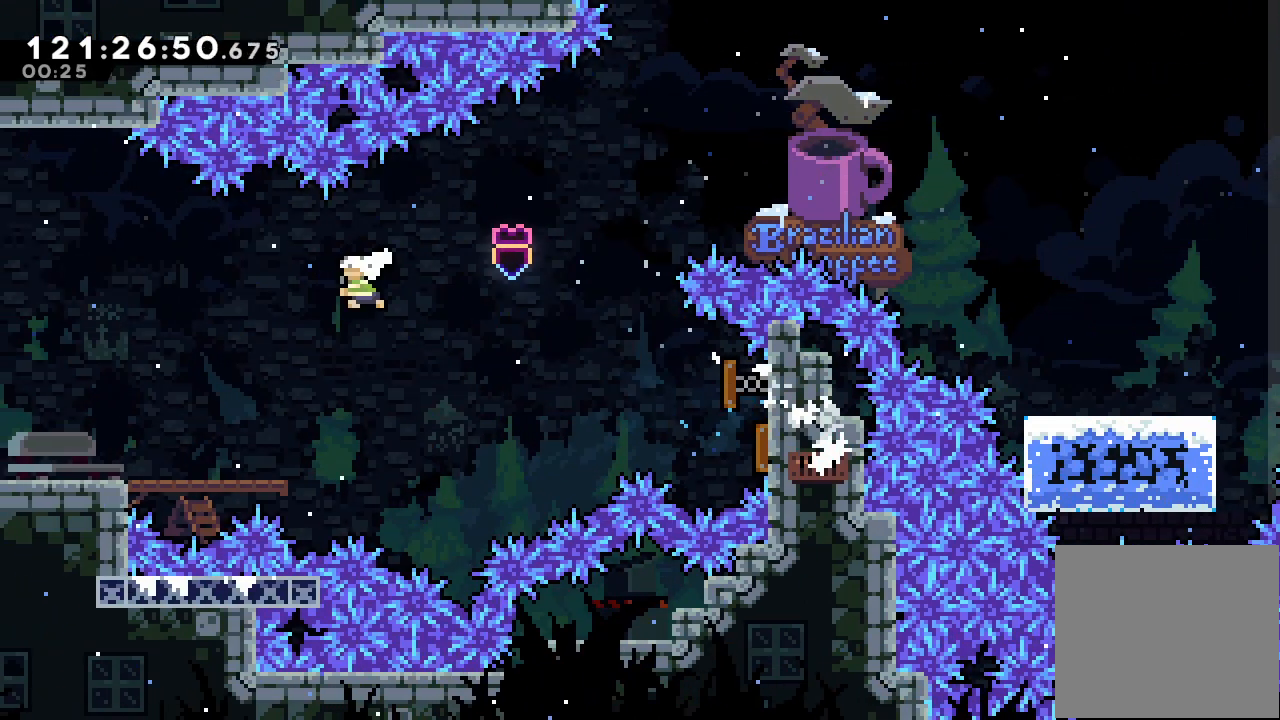
{"keys": ["left"], "events": [[300, "s", "up"]]}
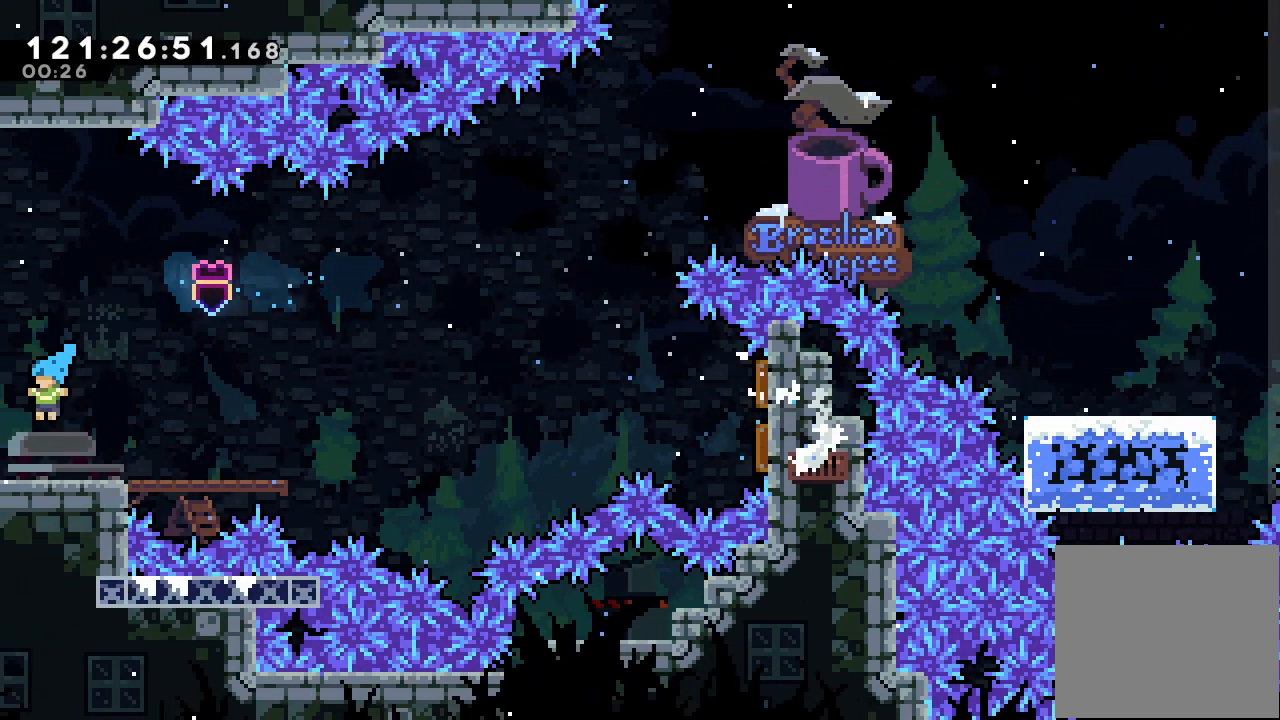
{"keys": ["left"], "events": []}
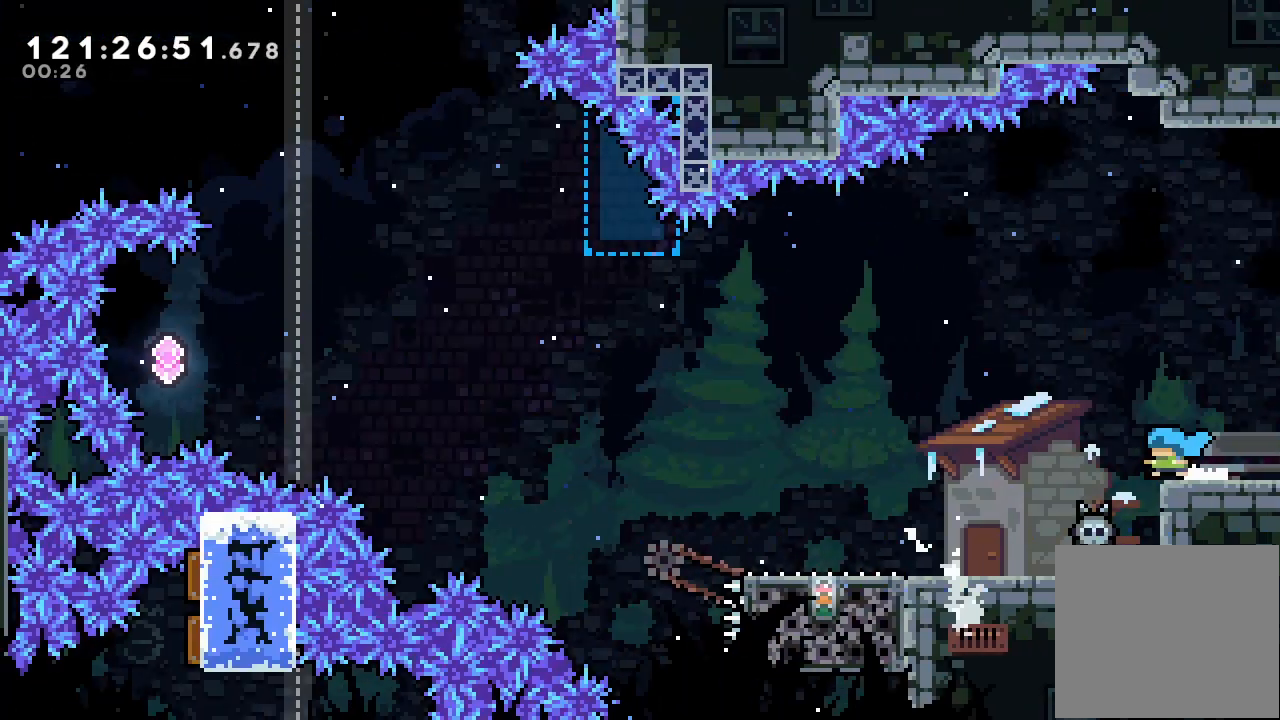
{"keys": ["left"], "events": []}
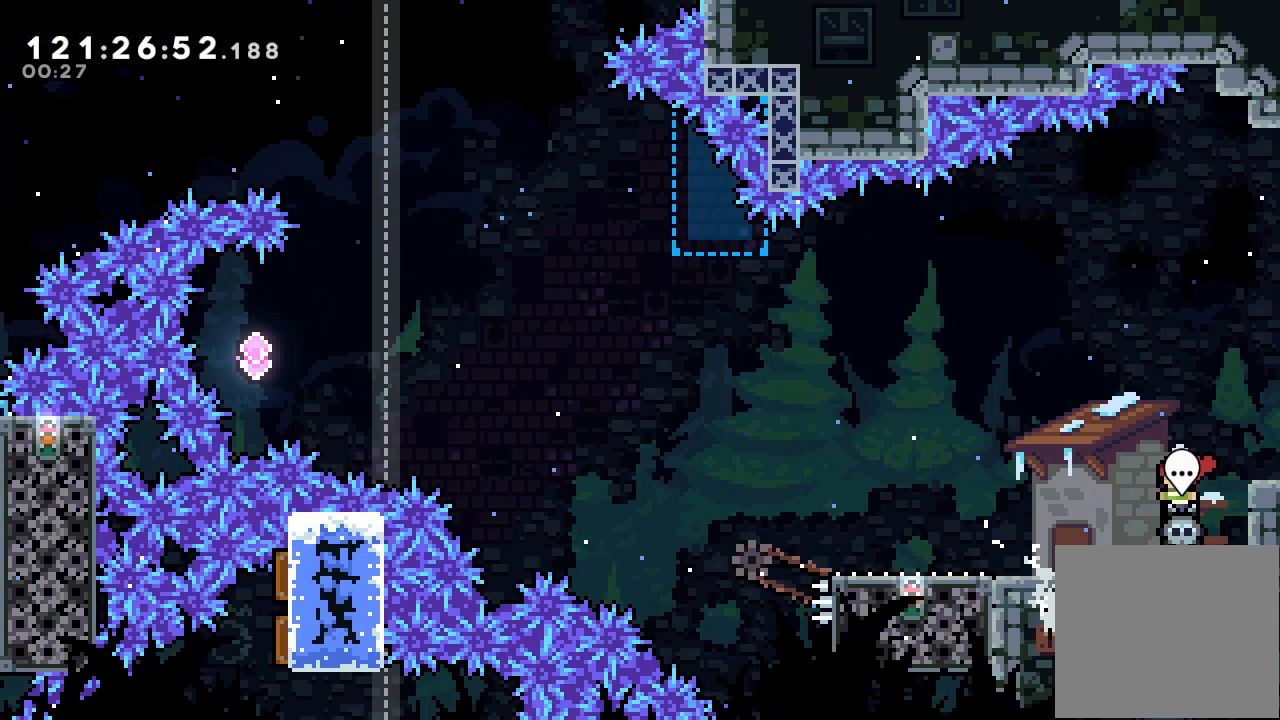
{"keys": ["left"], "events": []}
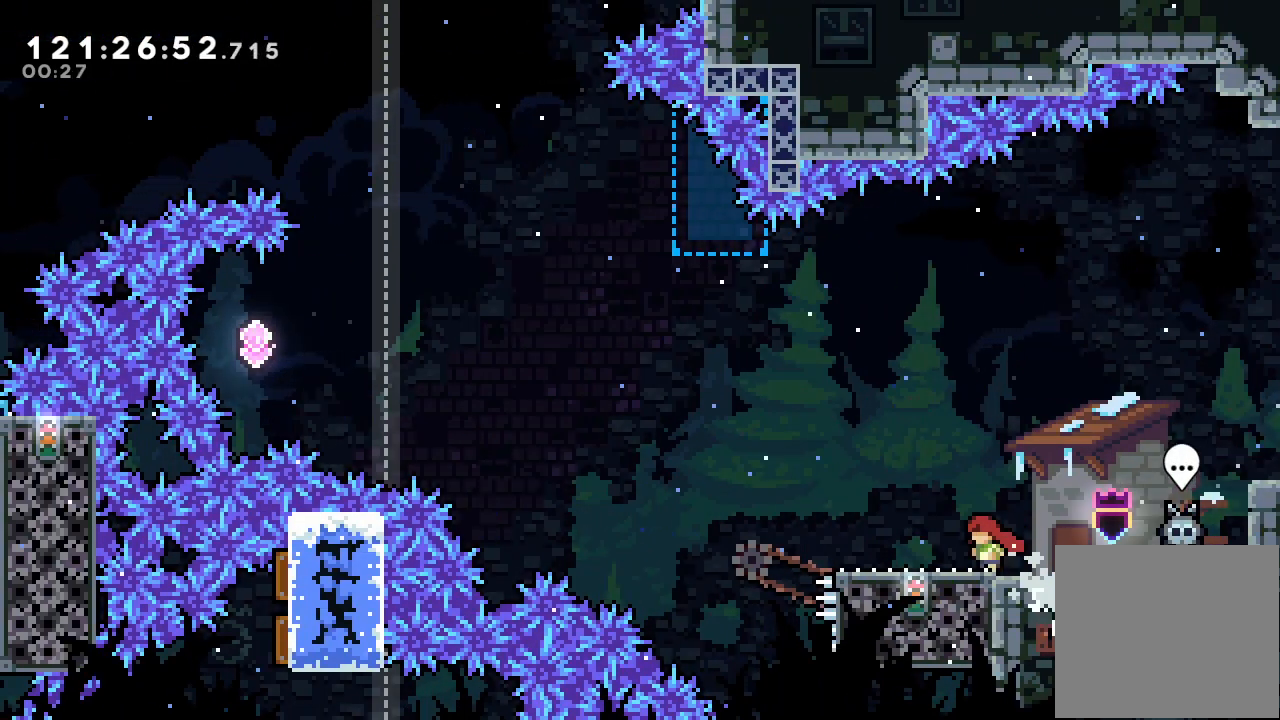
{"keys": ["left"], "events": [[133, "left", "up"], [367, "left", "down"]]}
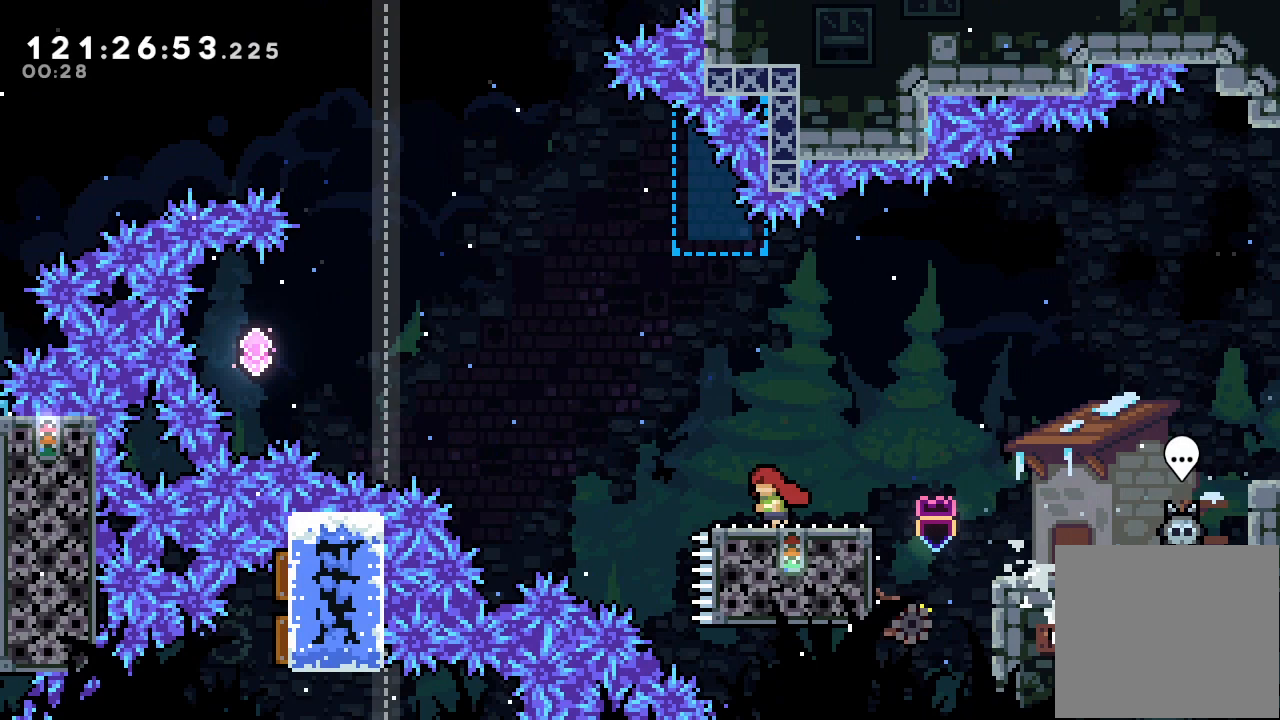
{"keys": ["d", "left"], "events": [[100, "d", "down"]]}
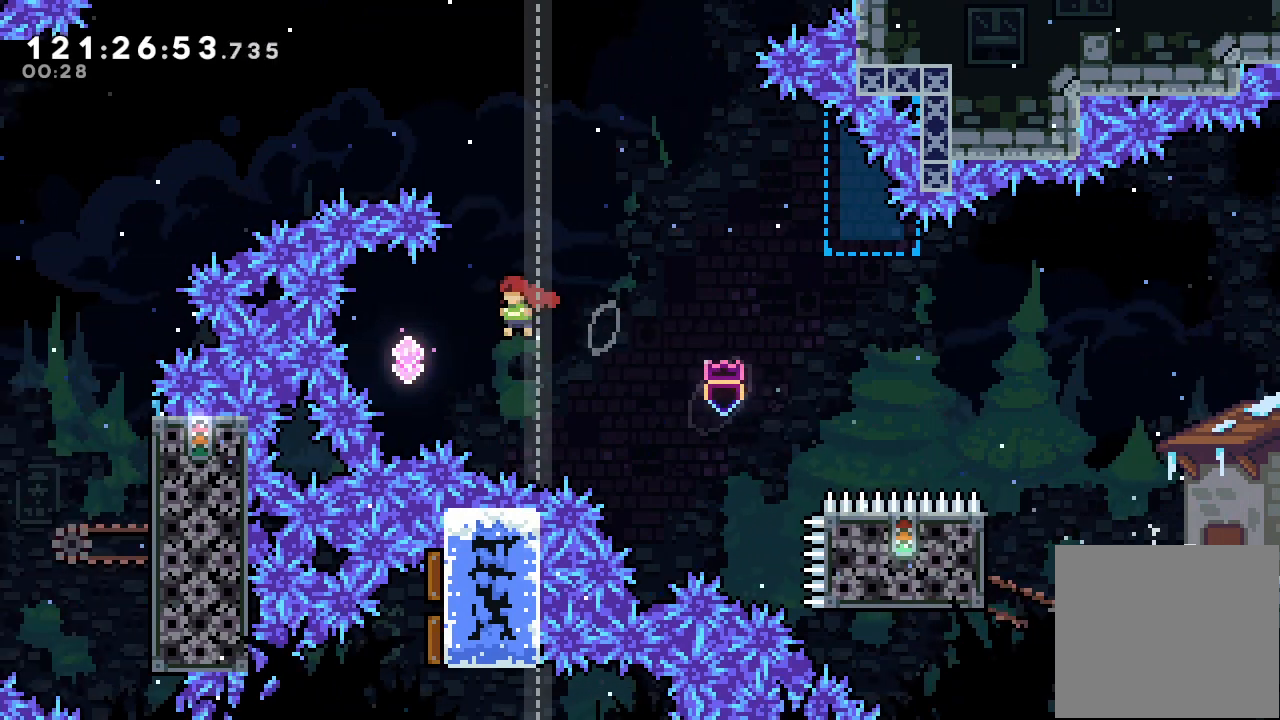
{"keys": ["right", "s", "up"], "events": [[200, "d", "up"], [233, "left", "up"], [233, "right", "down"], [300, "s", "down"], [300, "up", "down"]]}
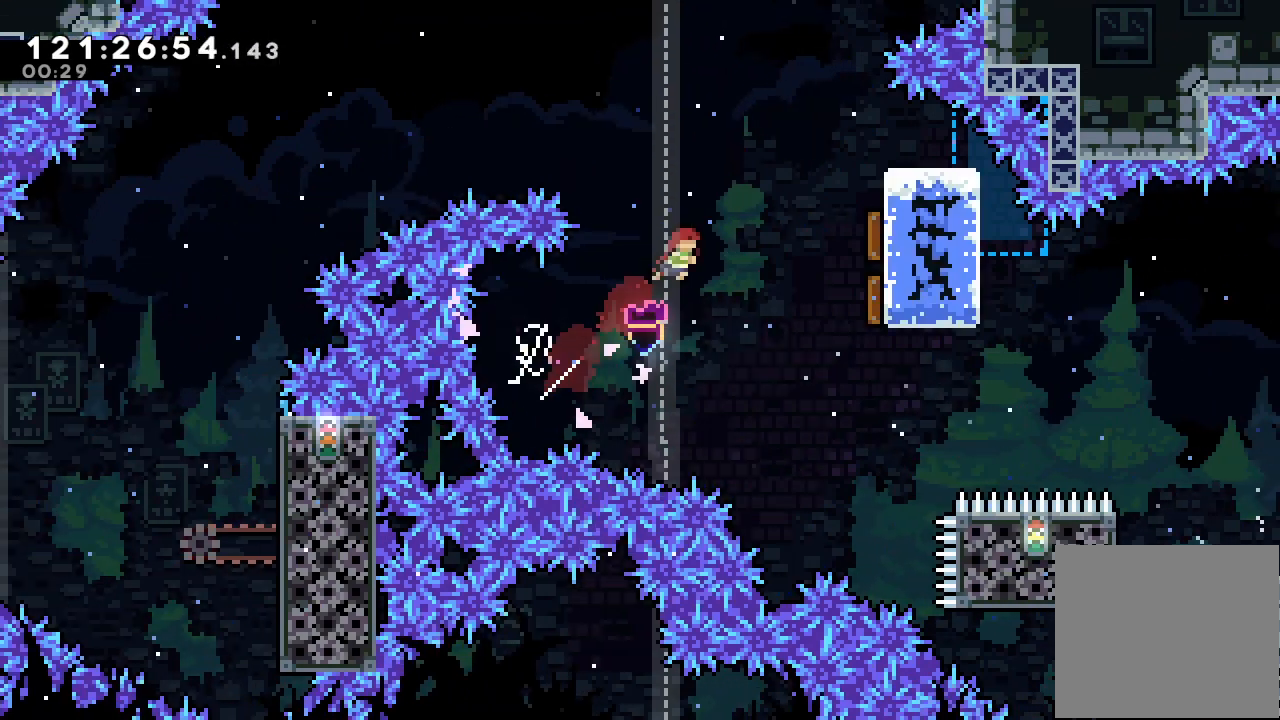
{"keys": ["right", "s", "up"], "events": [[100, "right", "up"], [100, "up", "up"], [133, "s", "up"], [167, "right", "down"], [367, "s", "down"], [367, "up", "down"]]}
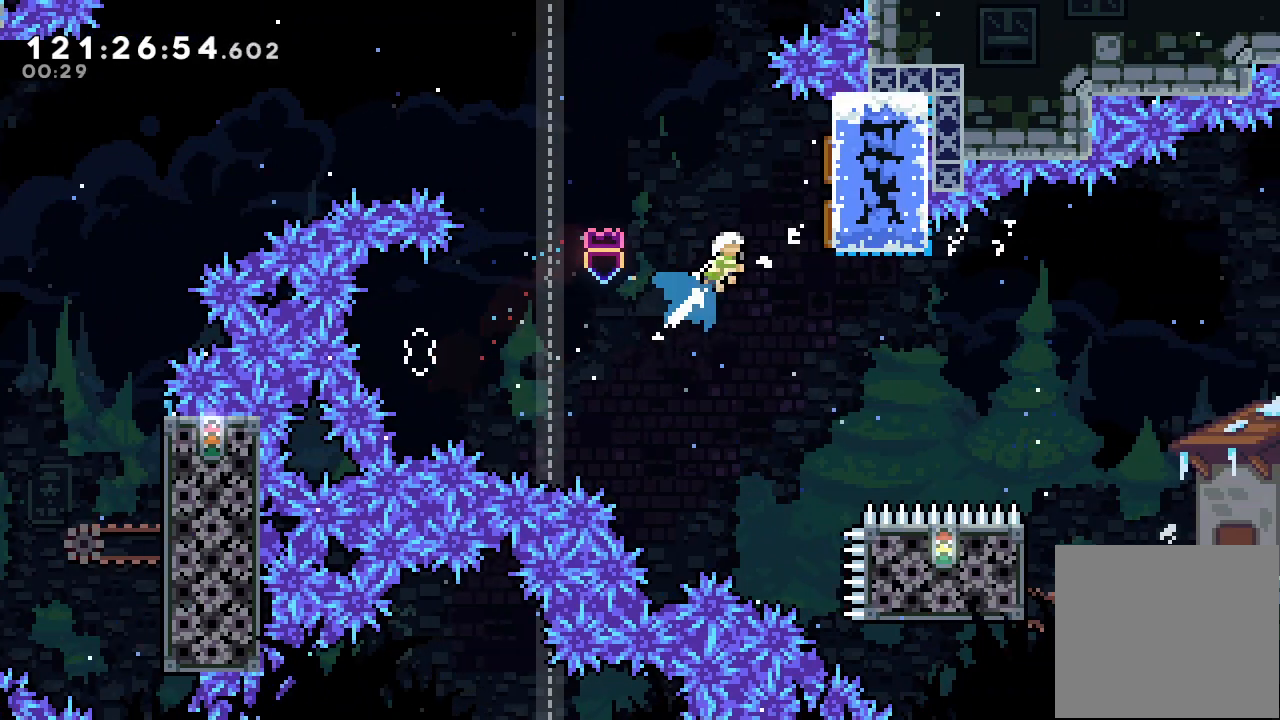
{"keys": ["left"], "events": [[100, "s", "up"], [200, "left", "down"], [200, "up", "up"], [233, "right", "up"]]}
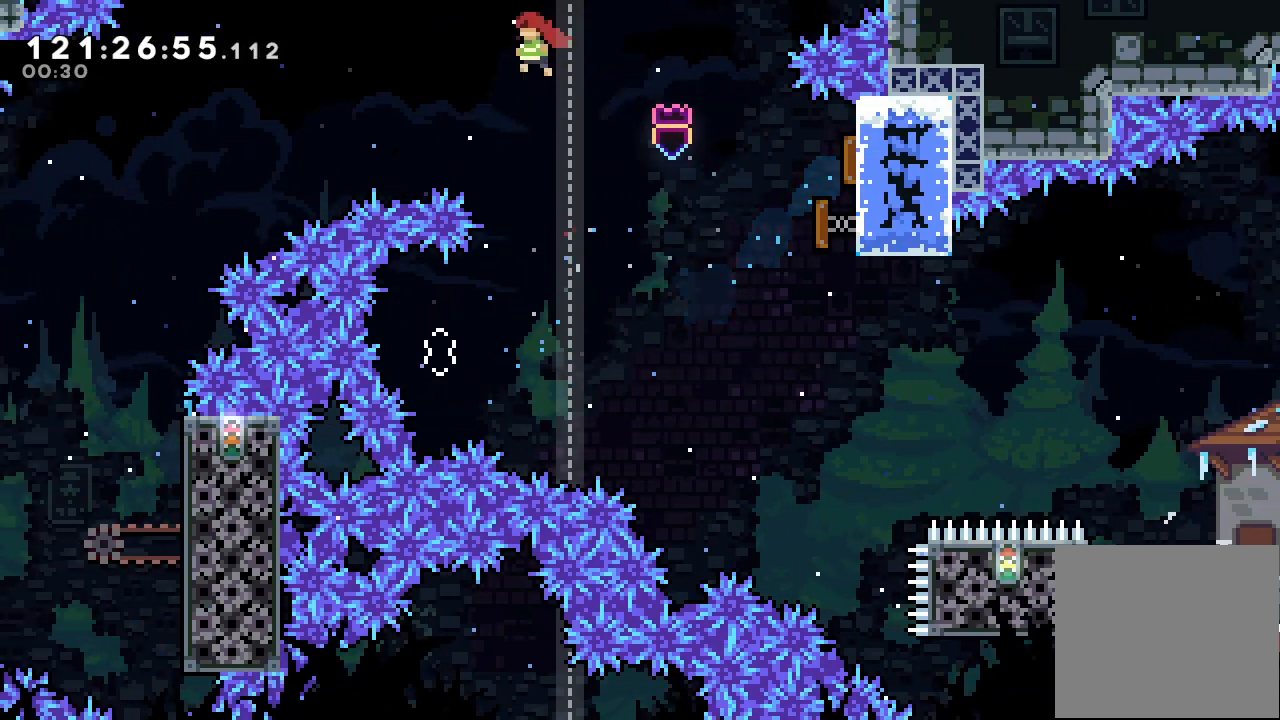
{"keys": ["left", "up"], "events": [[233, "s", "down"], [233, "up", "down"], [467, "s", "up"]]}
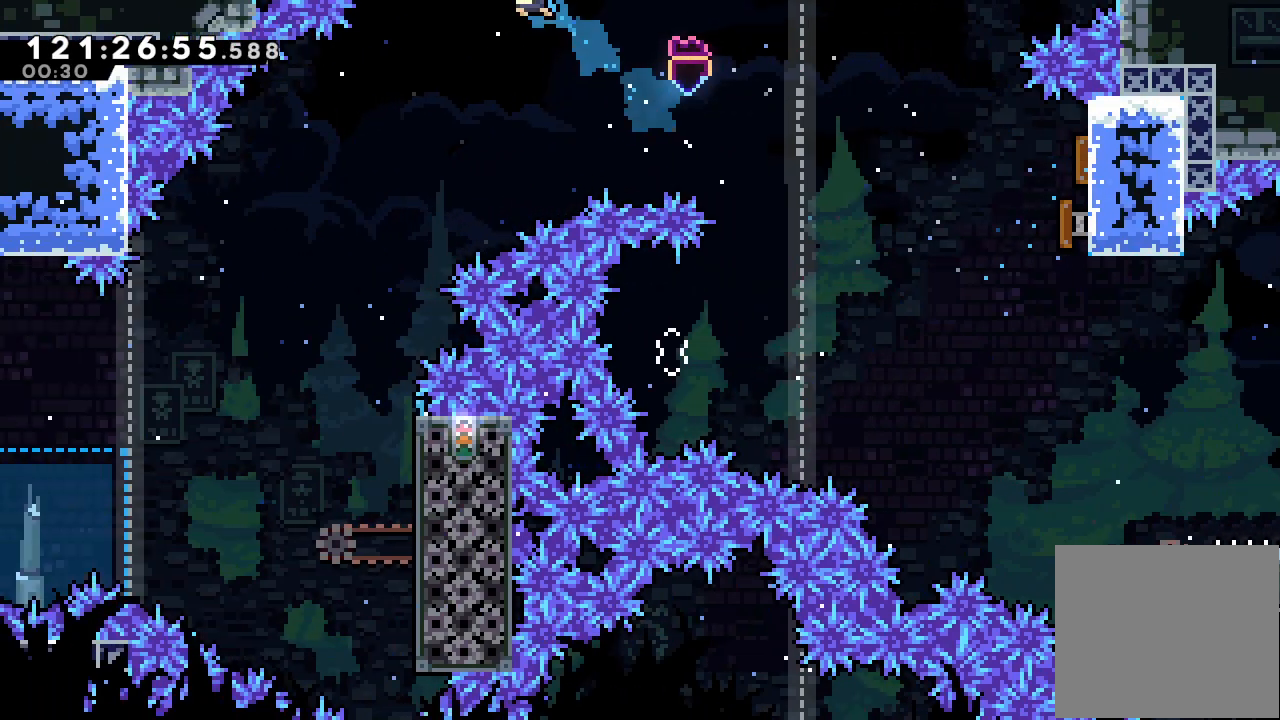
{"keys": ["left"], "events": [[33, "up", "up"], [167, "left", "up"], [367, "left", "down"]]}
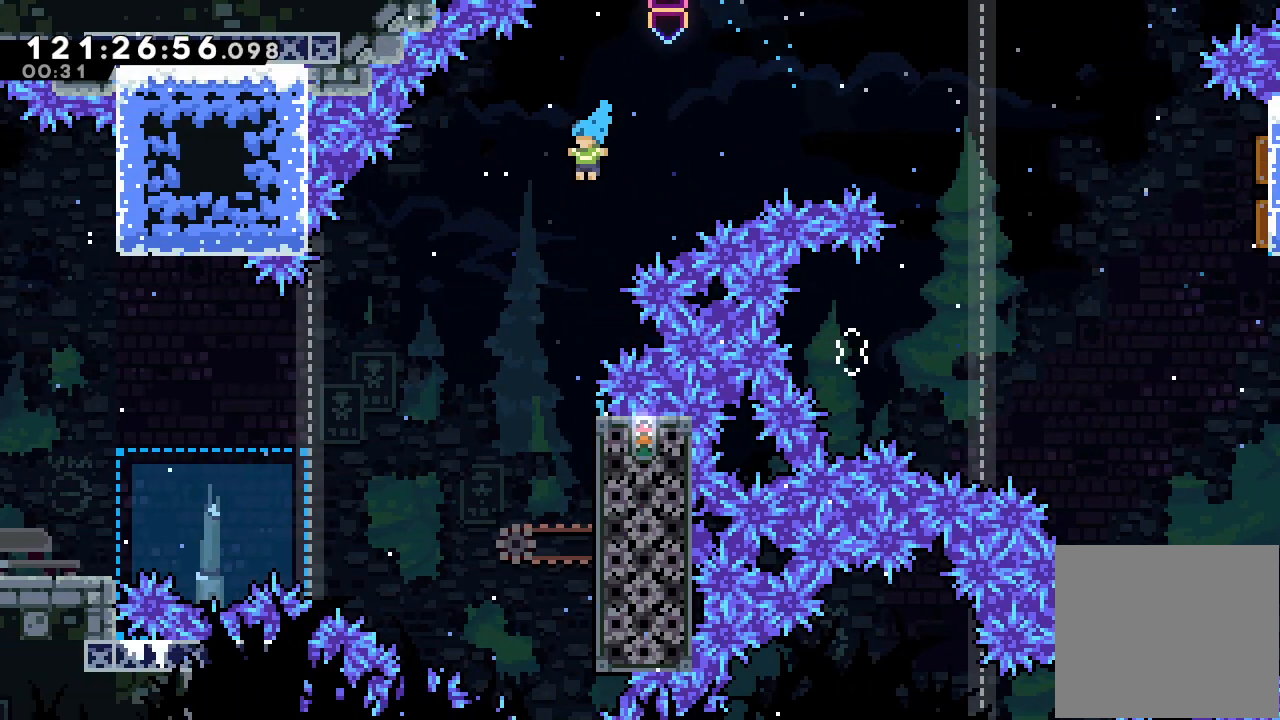
{"keys": ["right"], "events": [[200, "left", "up"], [367, "right", "down"]]}
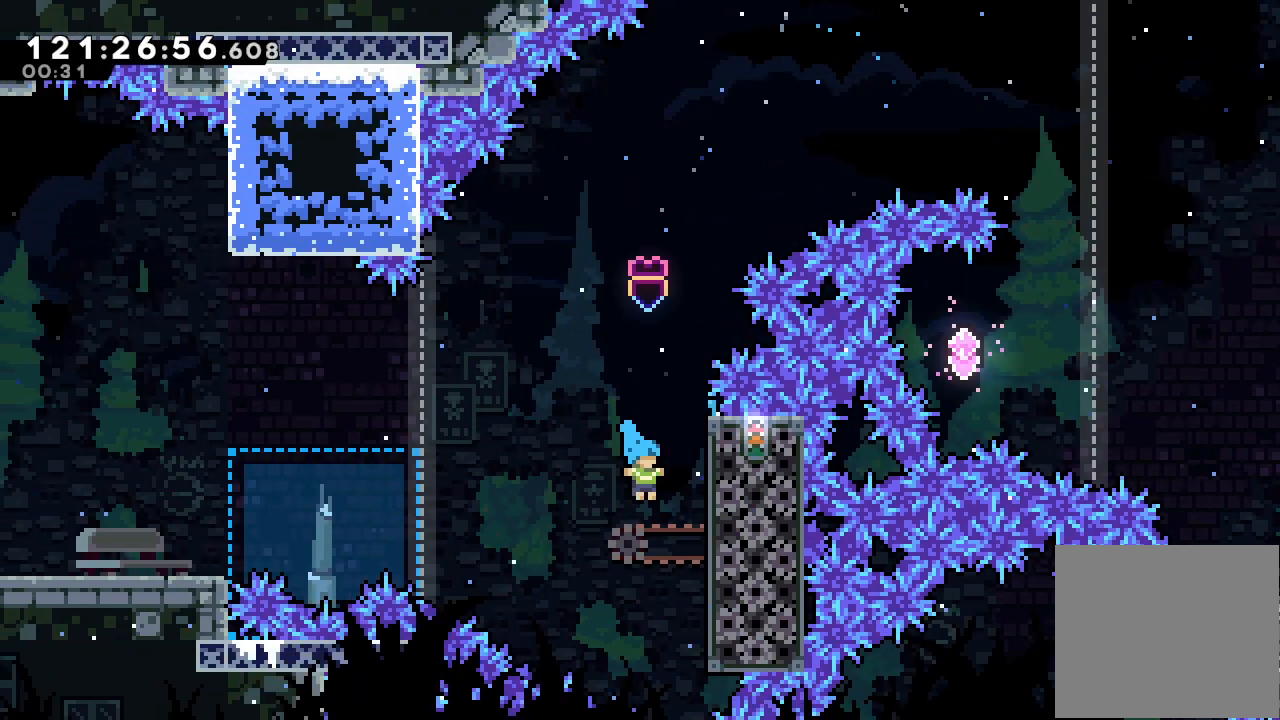
{"keys": ["a", "left"], "events": [[33, "a", "down"], [200, "up", "down"], [333, "right", "up"], [400, "up", "up"], [500, "left", "down"]]}
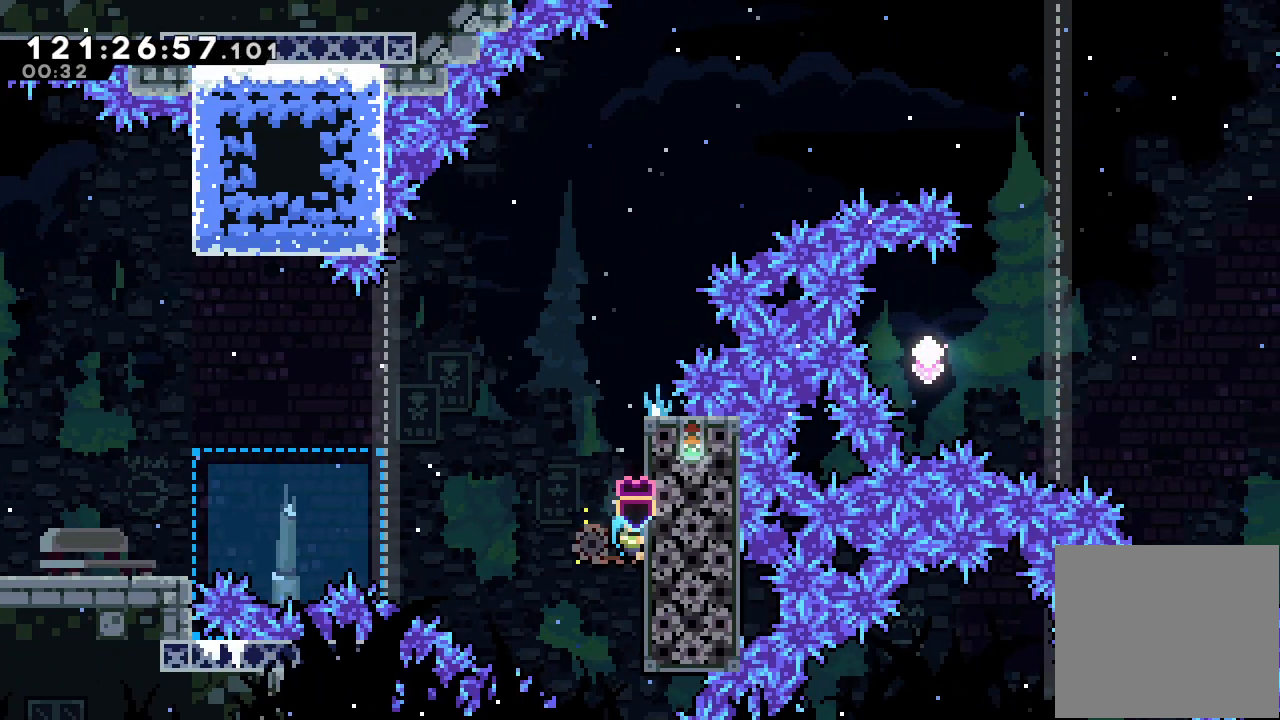
{"keys": ["a", "d", "left"], "events": [[267, "d", "down"]]}
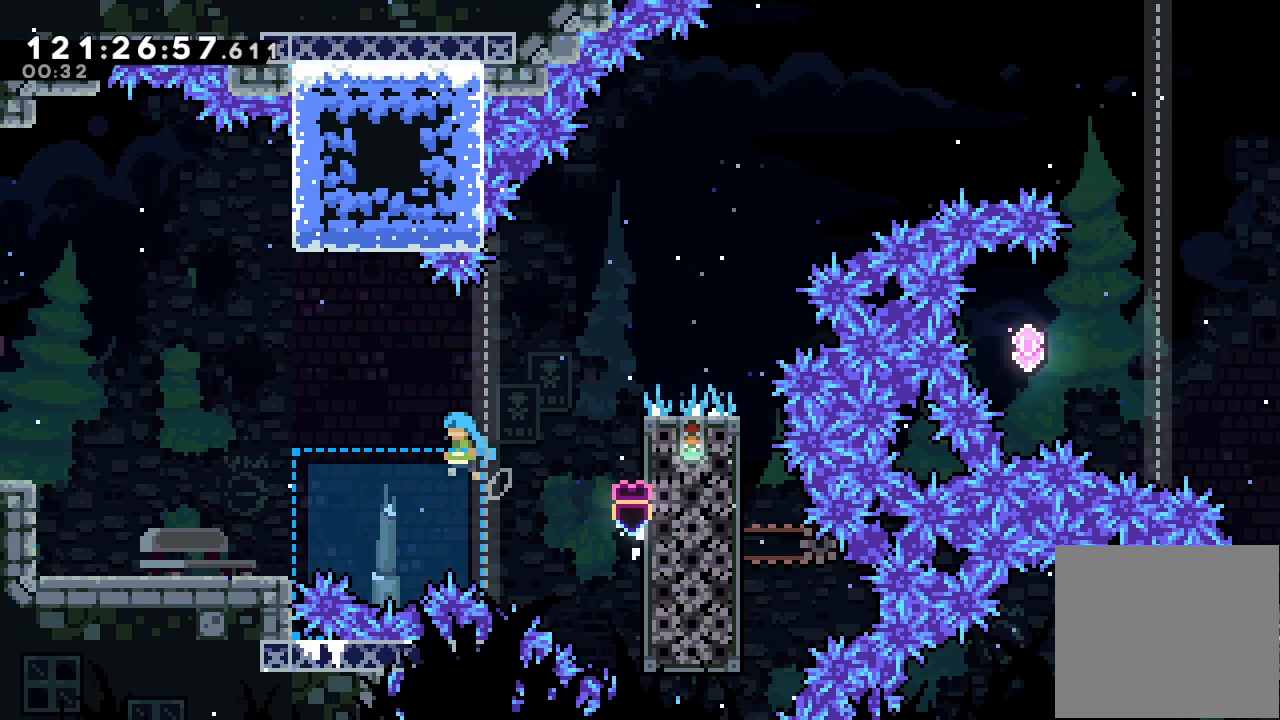
{"keys": ["down", "left", "s"], "events": [[333, "a", "up"], [333, "d", "up"], [433, "down", "down"], [467, "s", "down"]]}
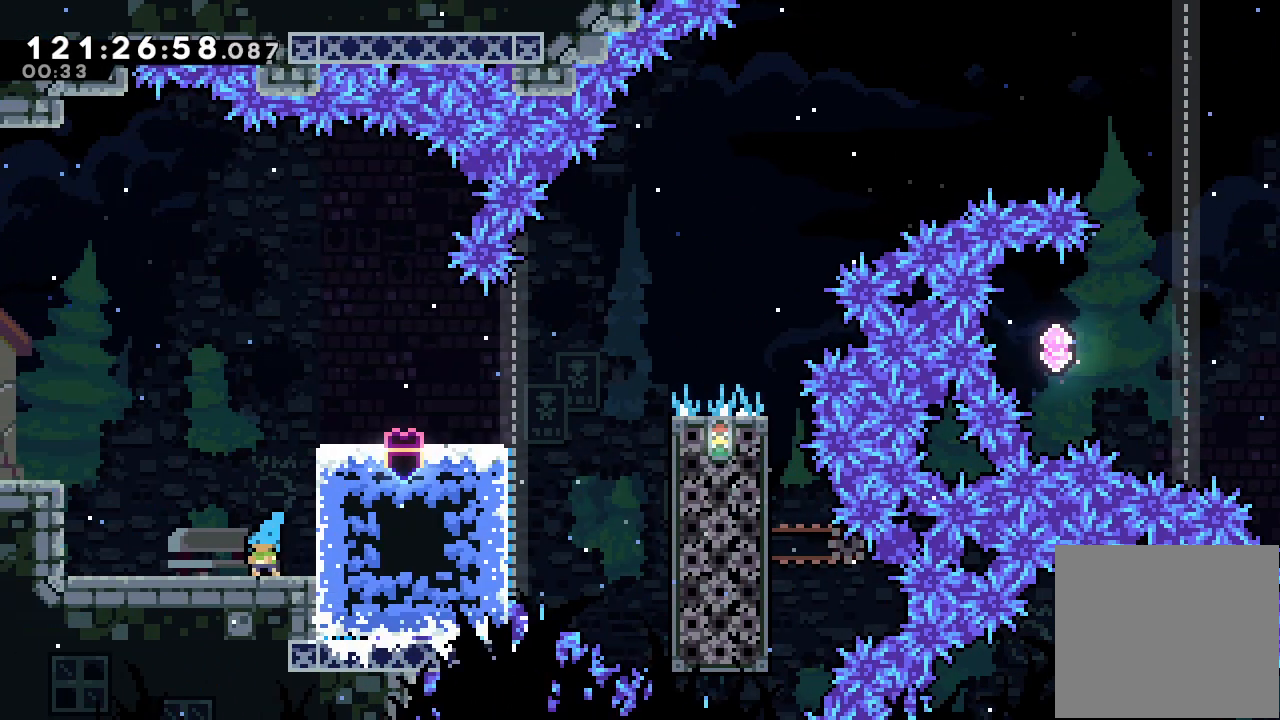
{"keys": ["a", "d", "left"], "events": [[67, "a", "down"], [67, "s", "up"], [100, "d", "down"], [167, "down", "up"], [300, "d", "up"], [367, "d", "down"]]}
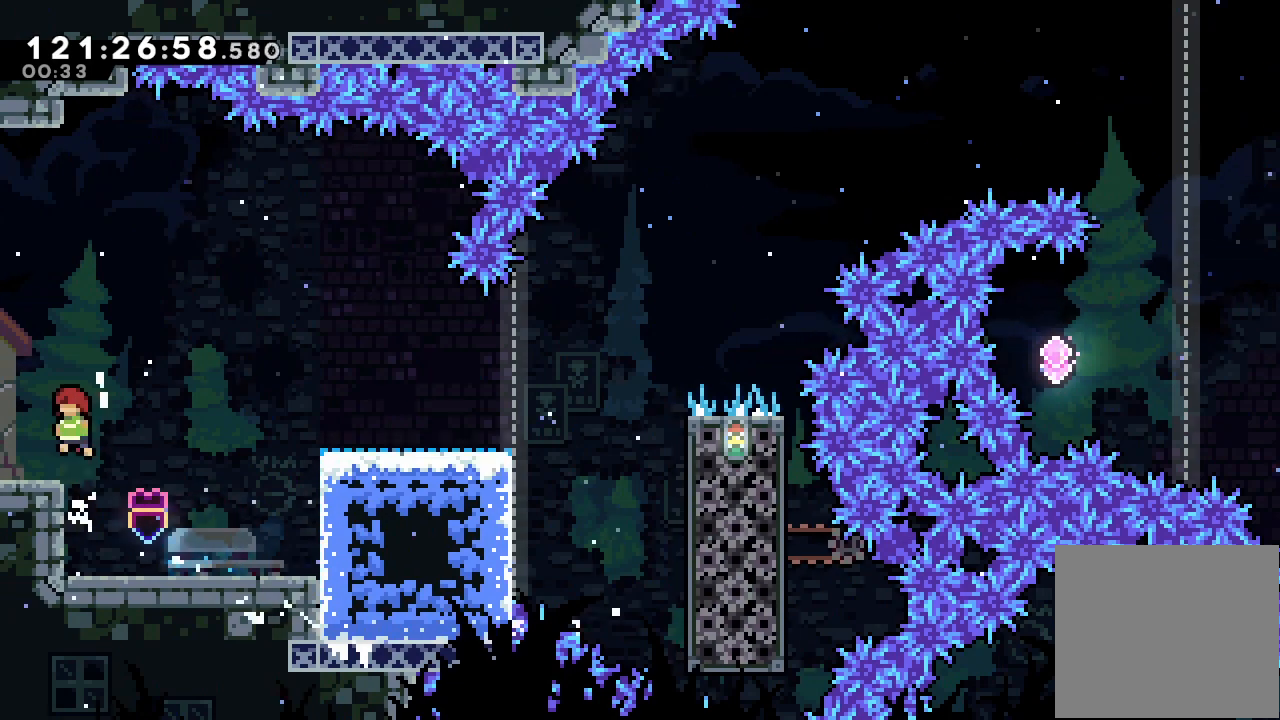
{"keys": ["a", "d", "left"], "events": []}
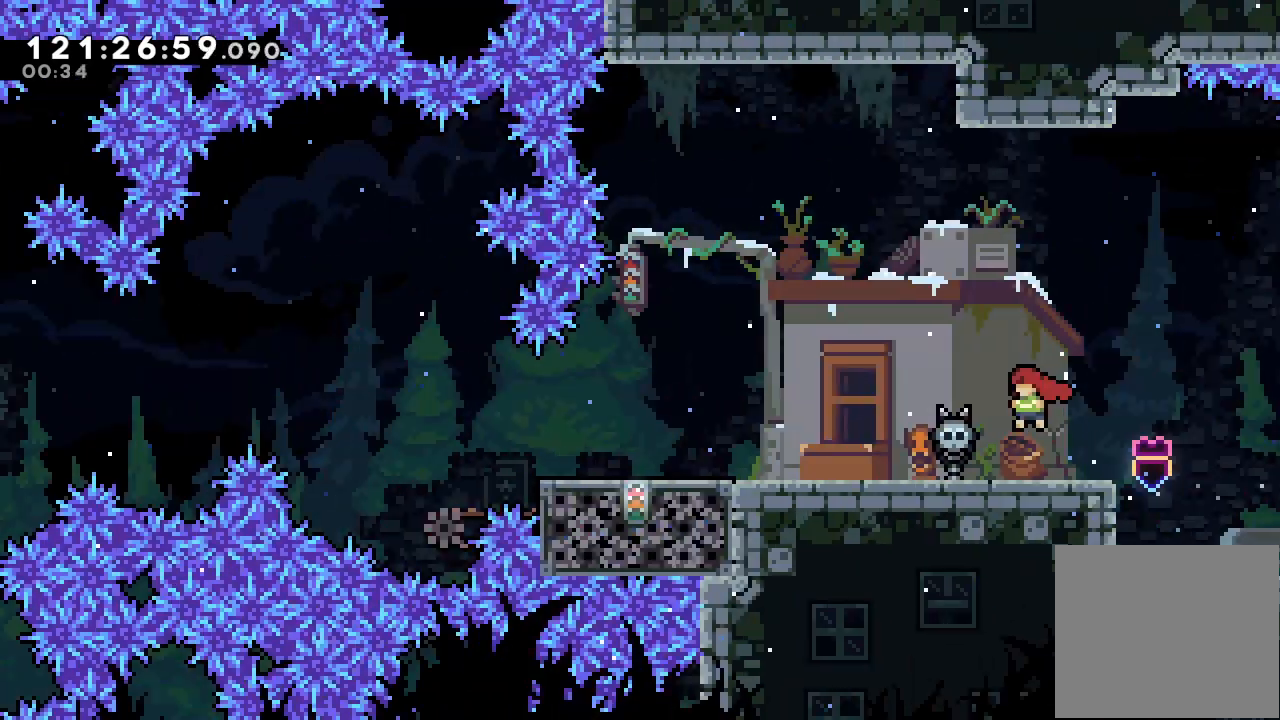
{"keys": ["left"], "events": [[100, "d", "up"], [133, "a", "up"]]}
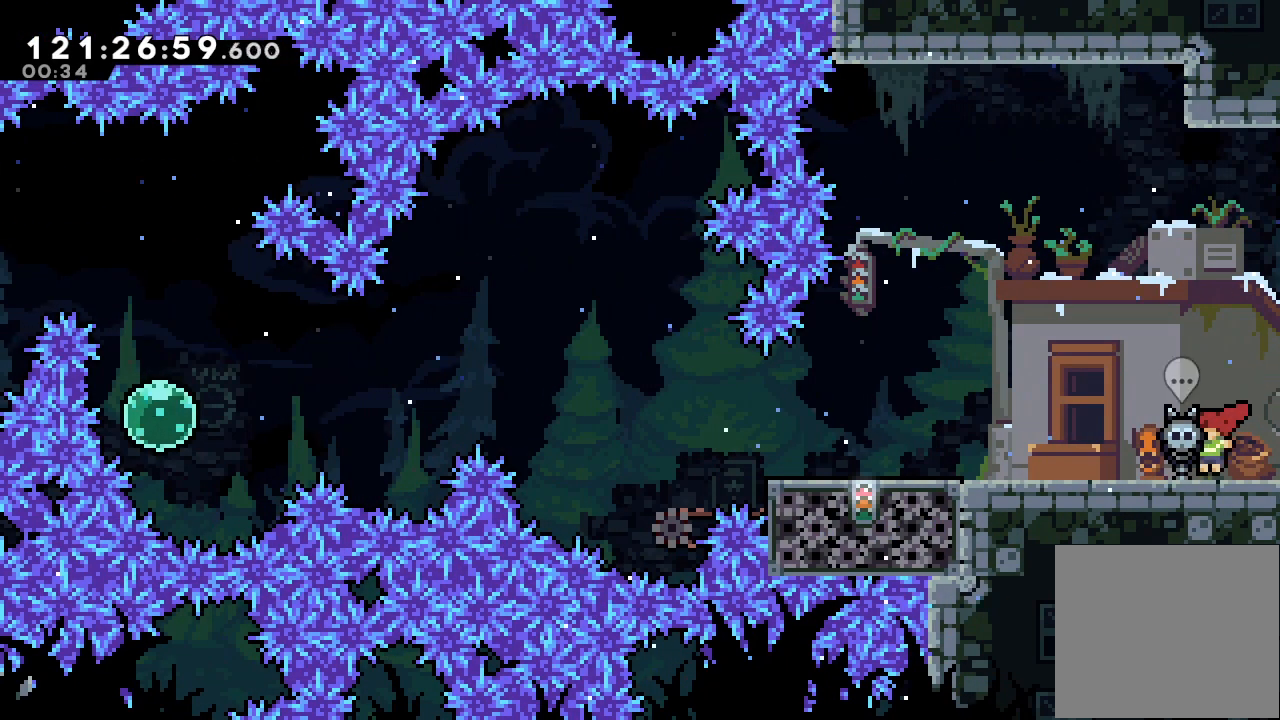
{"keys": ["left"], "events": []}
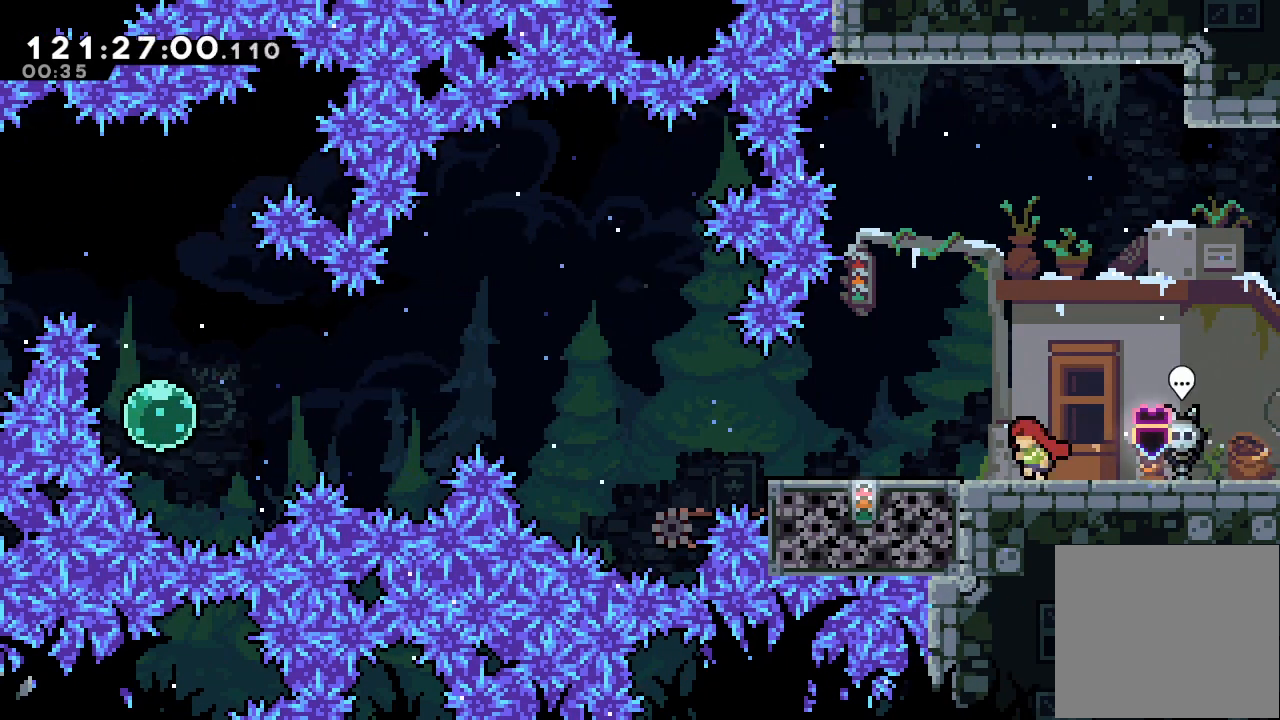
{"keys": [], "events": [[300, "left", "up"]]}
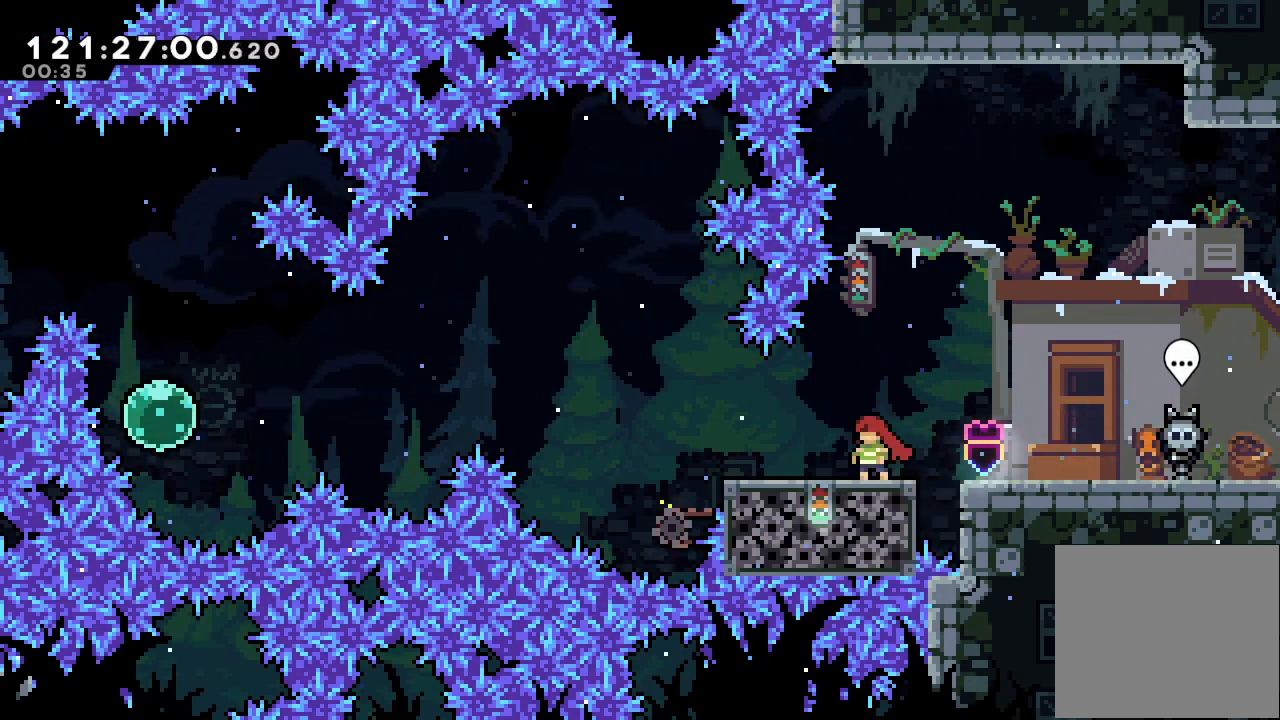
{"keys": ["d", "left"], "events": [[133, "down", "down"], [133, "left", "down"], [133, "s", "down"], [267, "s", "up"], [333, "d", "down"], [333, "down", "up"]]}